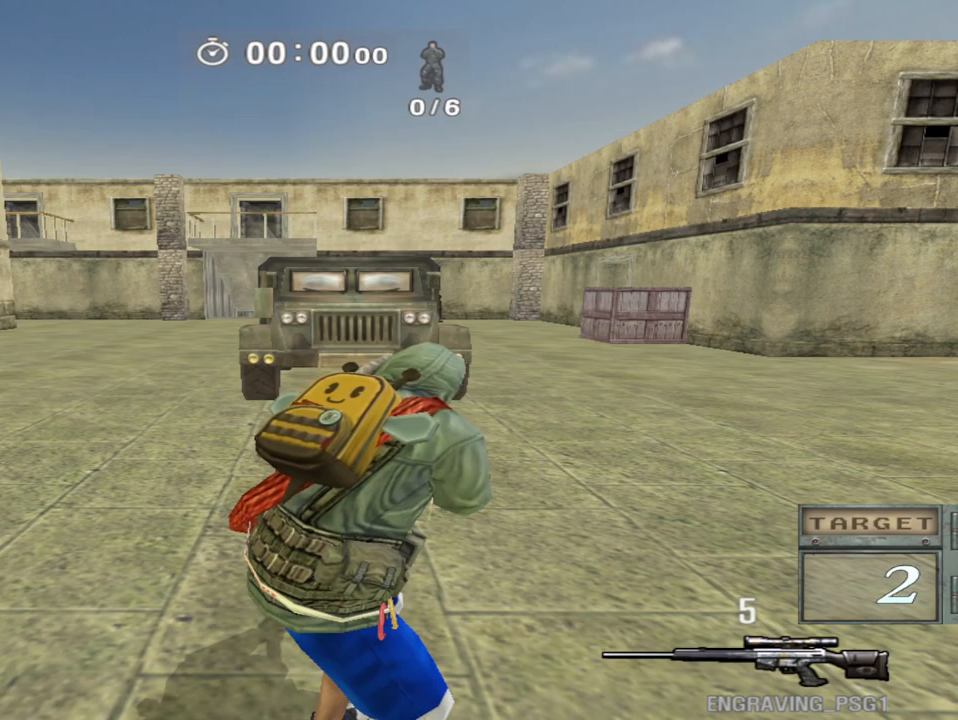
Gameplay with keyboard; each line is a JSON object with the keys held at the frame after it. "events" lists presses ("down") and releases ("up") of "a", "ctrl", "d", "e", "f", "q", "r", "s", "shift", "space", "tab" and "w" between this image and that frame as [ms after this image, input, new state], when the widget could be followed in between. No other keys are recorded. Mouse input is not recorded.
{"keys": ["d", "shift", "w"], "events": [[167, "d", "down"], [183, "shift", "down"], [217, "w", "down"]]}
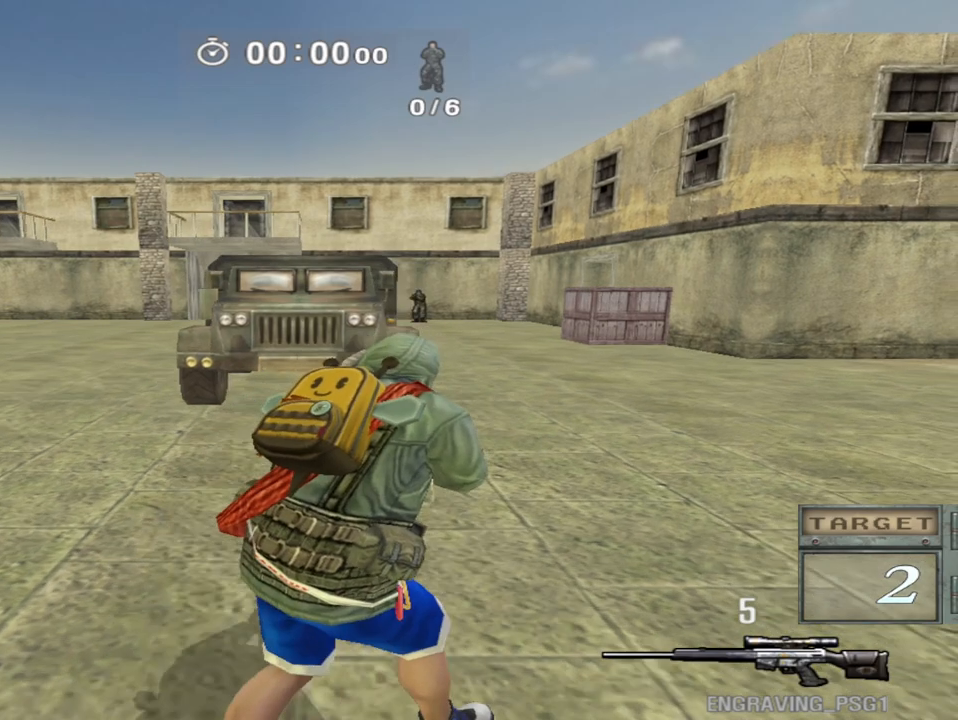
{"keys": ["d", "shift", "w"], "events": []}
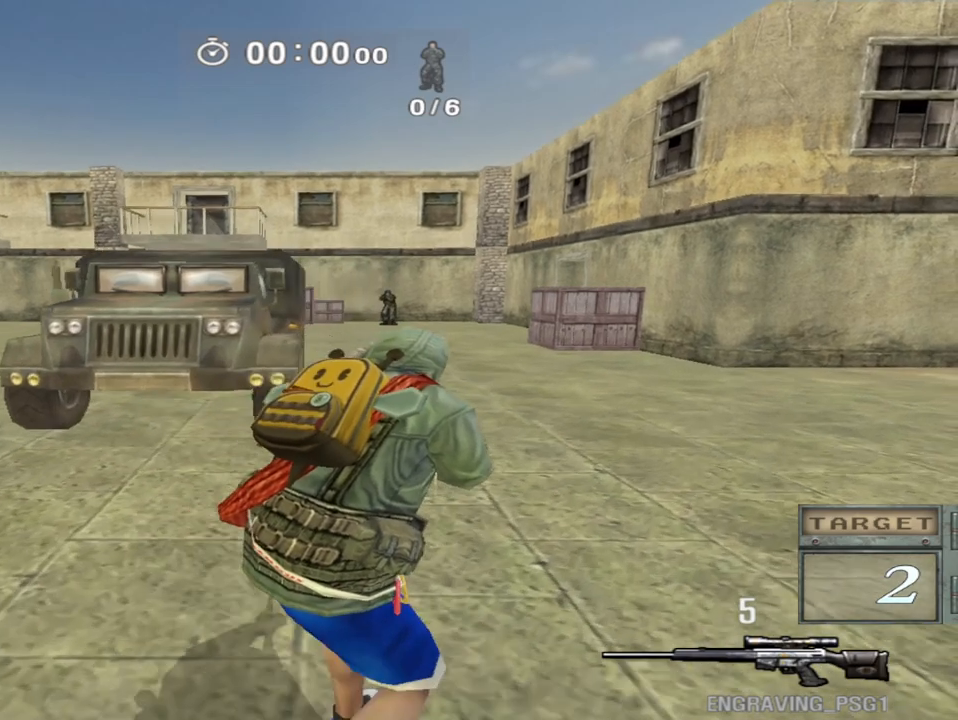
{"keys": ["d", "shift", "w"], "events": []}
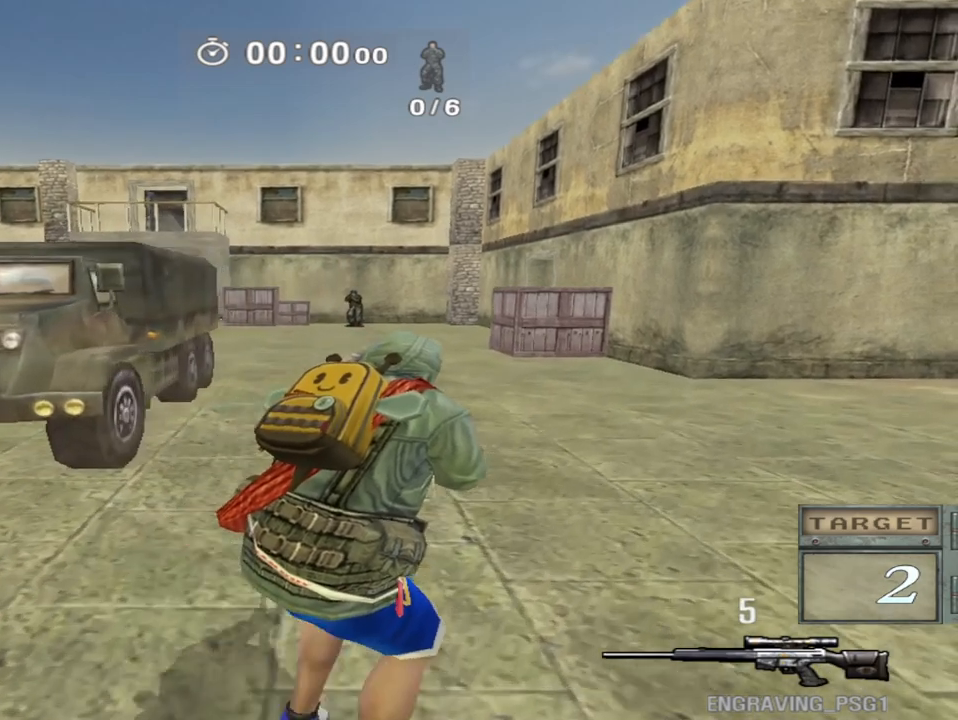
{"keys": ["shift"], "events": [[33, "d", "up"], [350, "w", "up"]]}
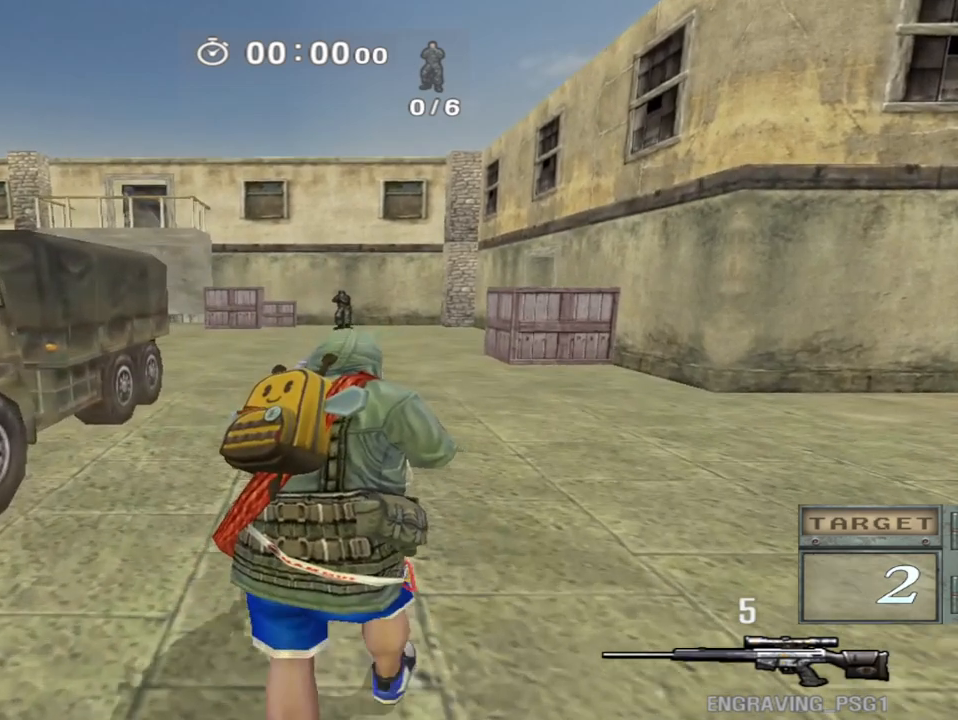
{"keys": ["a", "s", "shift"], "events": [[33, "s", "down"], [50, "a", "down"]]}
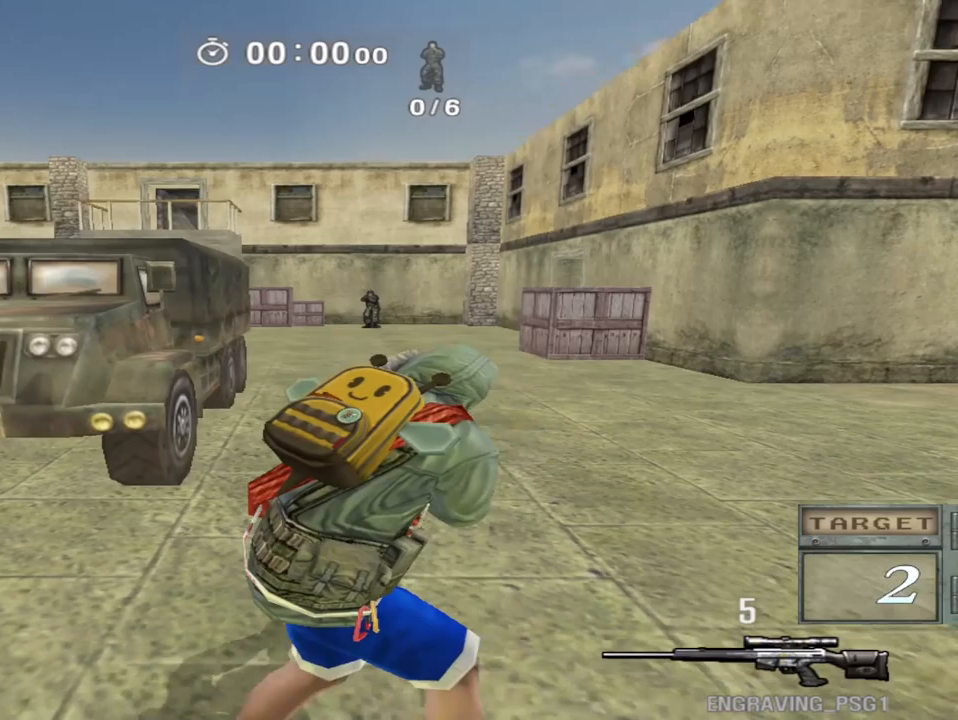
{"keys": ["a", "s", "shift"], "events": []}
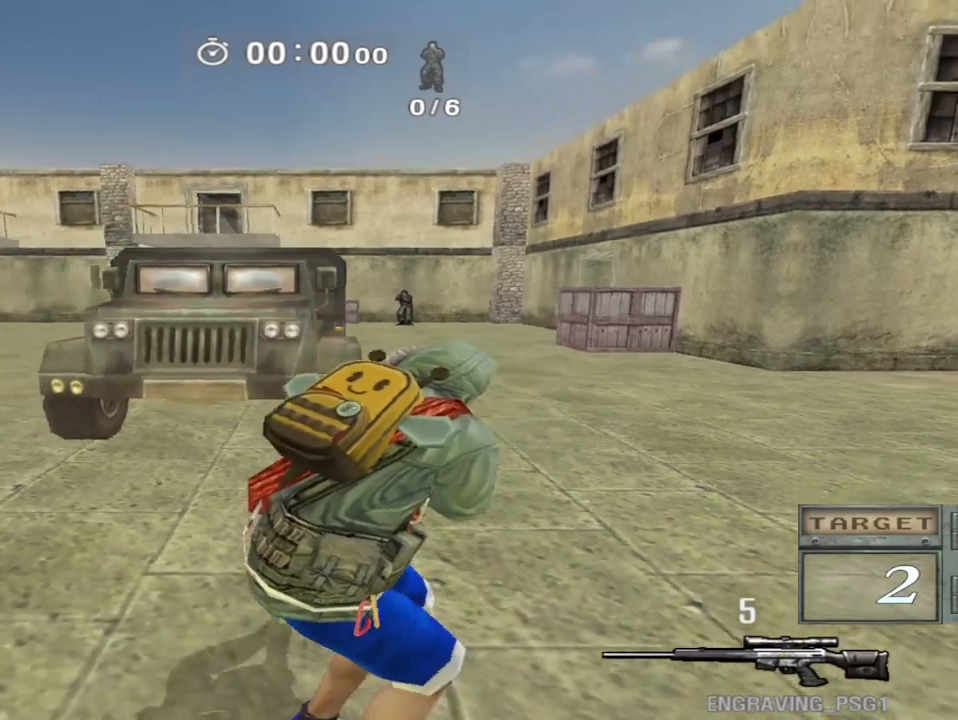
{"keys": ["a", "s", "shift"], "events": []}
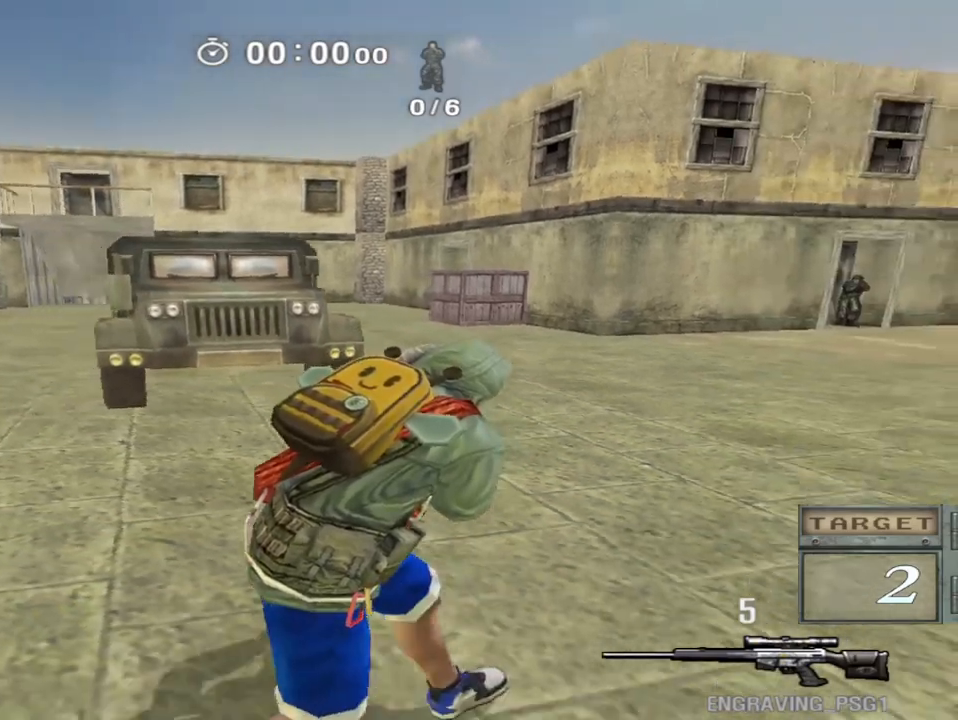
{"keys": ["a", "s", "shift"], "events": []}
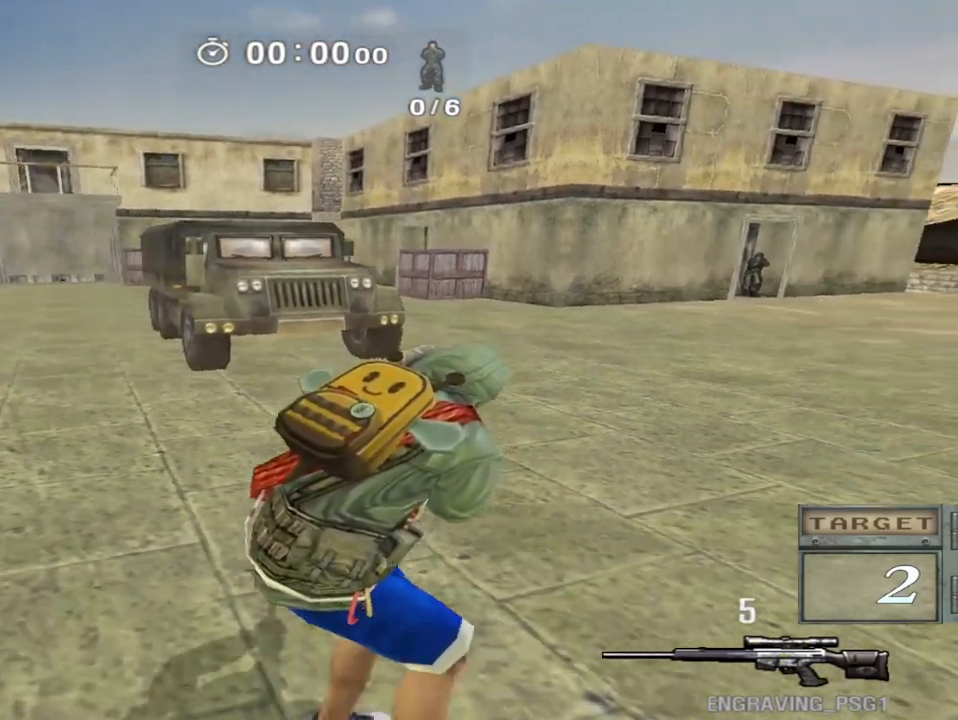
{"keys": ["a", "s"], "events": [[150, "shift", "up"]]}
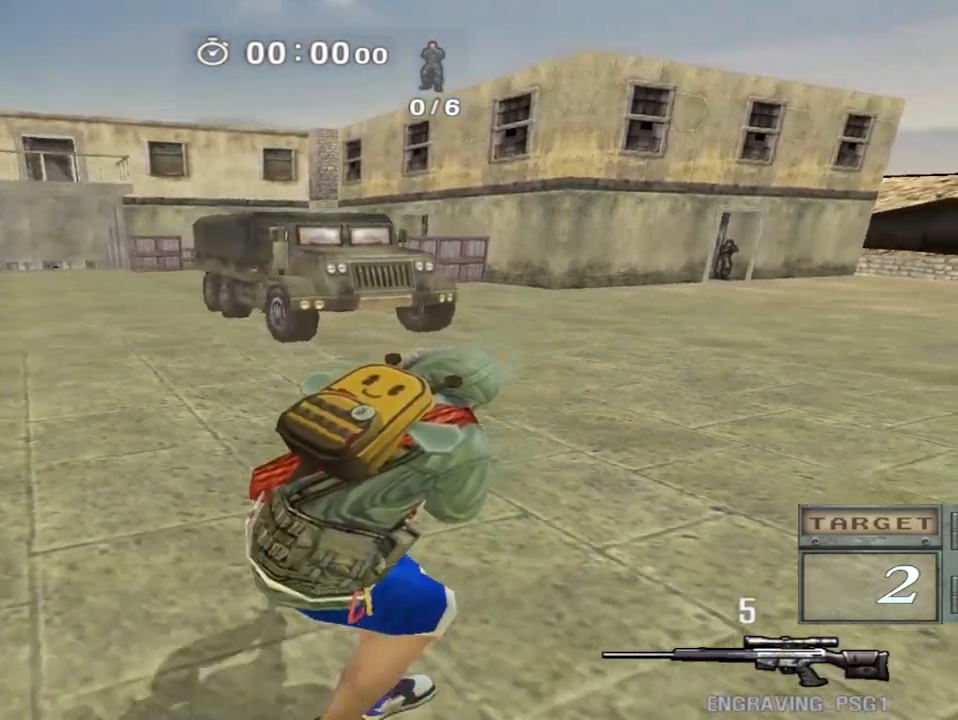
{"keys": ["a", "s"], "events": []}
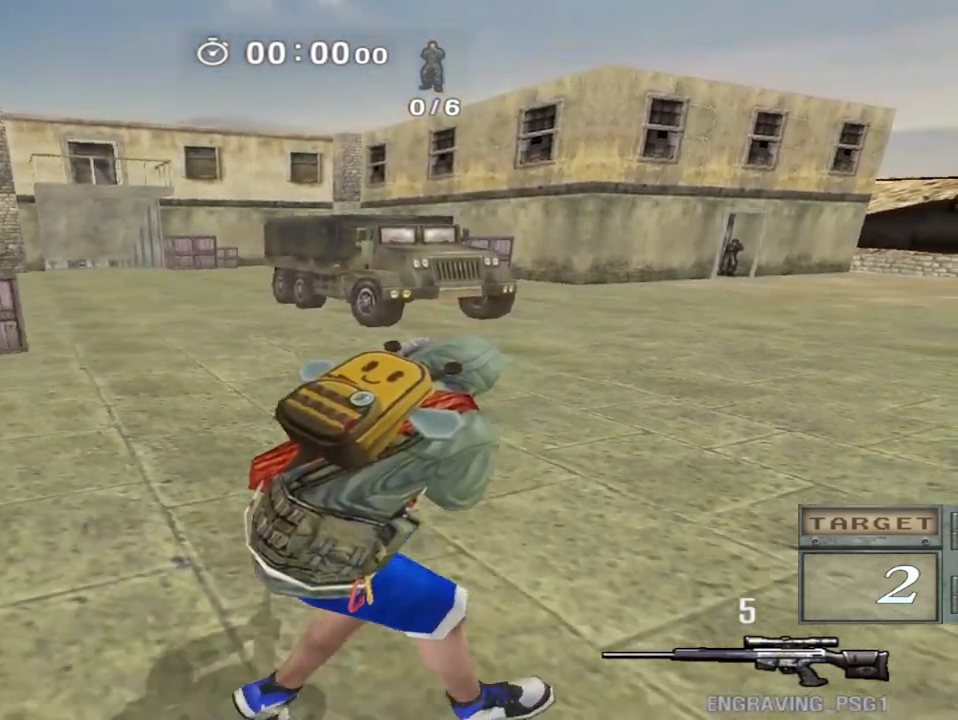
{"keys": ["d", "w"], "events": [[17, "s", "up"], [83, "a", "up"], [117, "d", "down"], [150, "w", "down"]]}
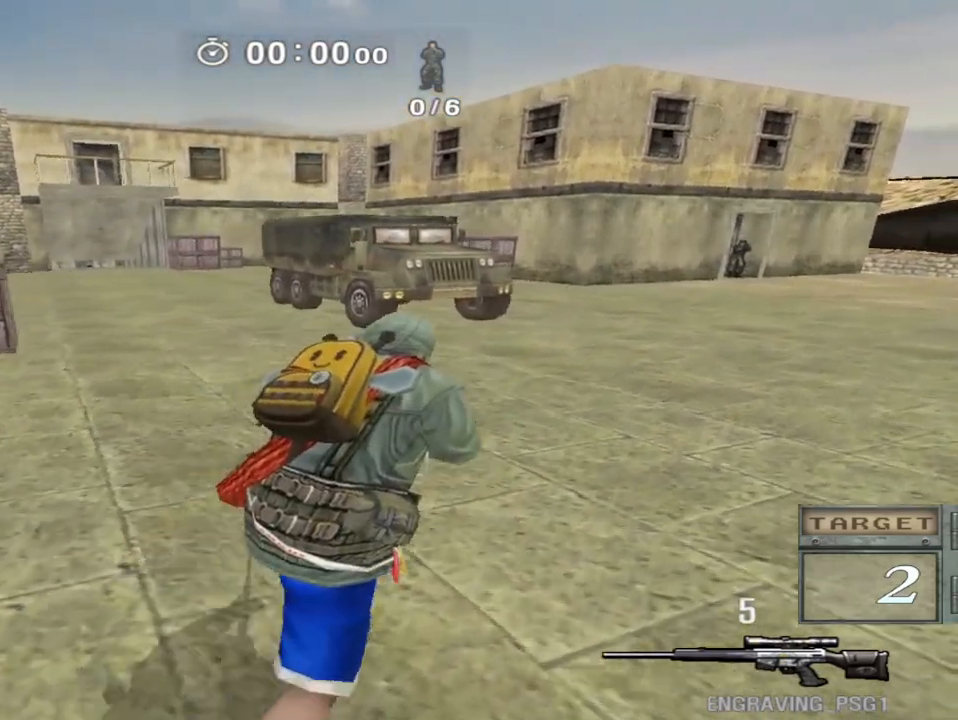
{"keys": ["d", "w"], "events": []}
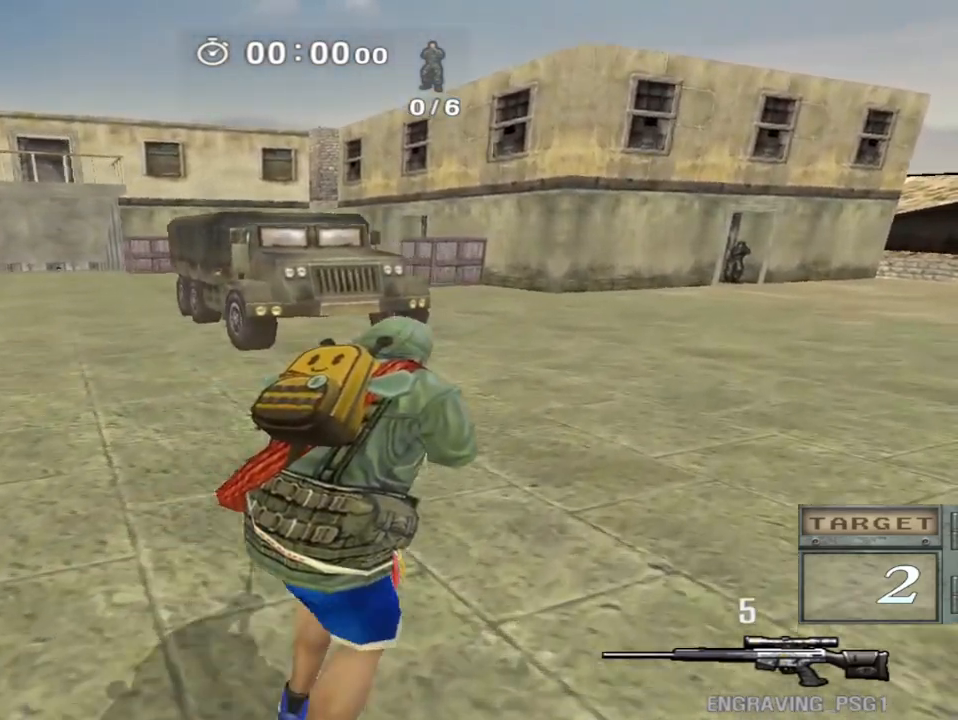
{"keys": ["d", "w"], "events": []}
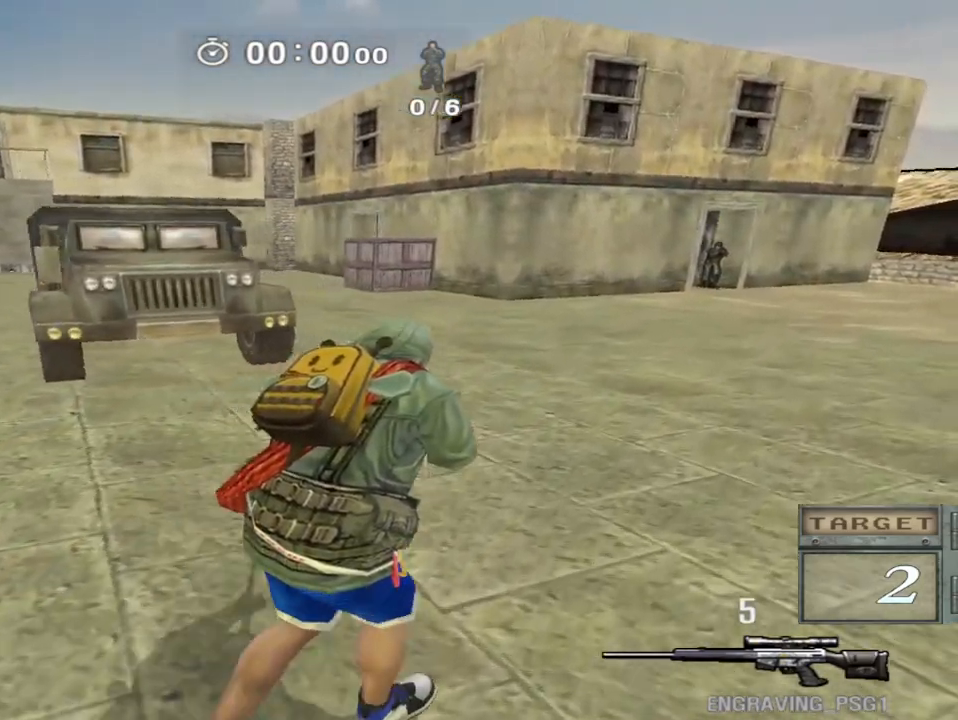
{"keys": ["ctrl"], "events": [[83, "ctrl", "down"], [100, "d", "up"], [100, "w", "up"]]}
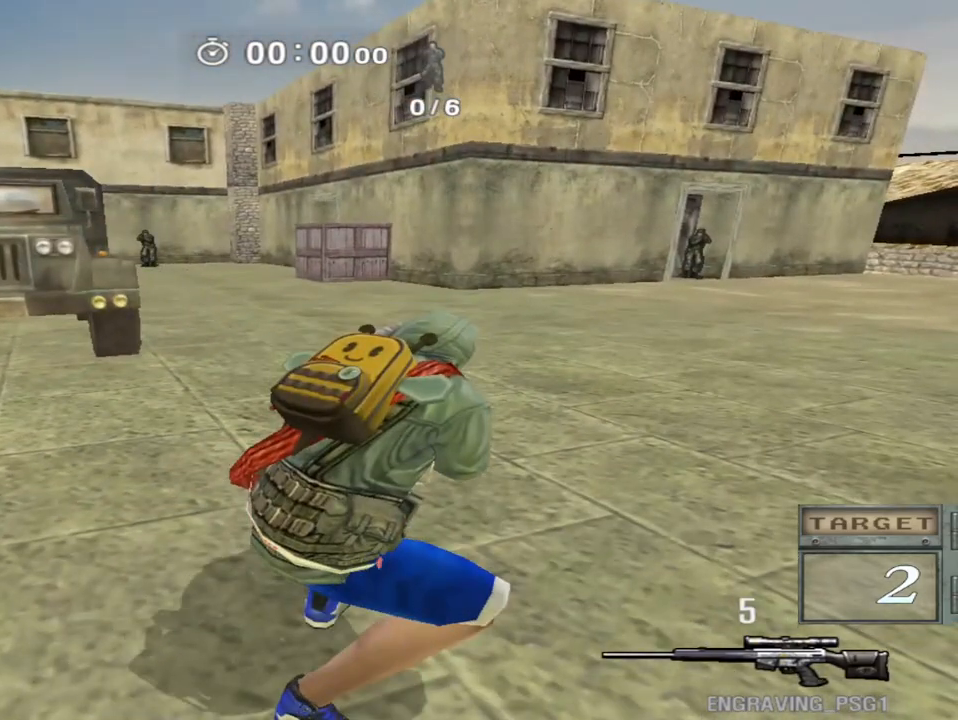
{"keys": ["ctrl"], "events": []}
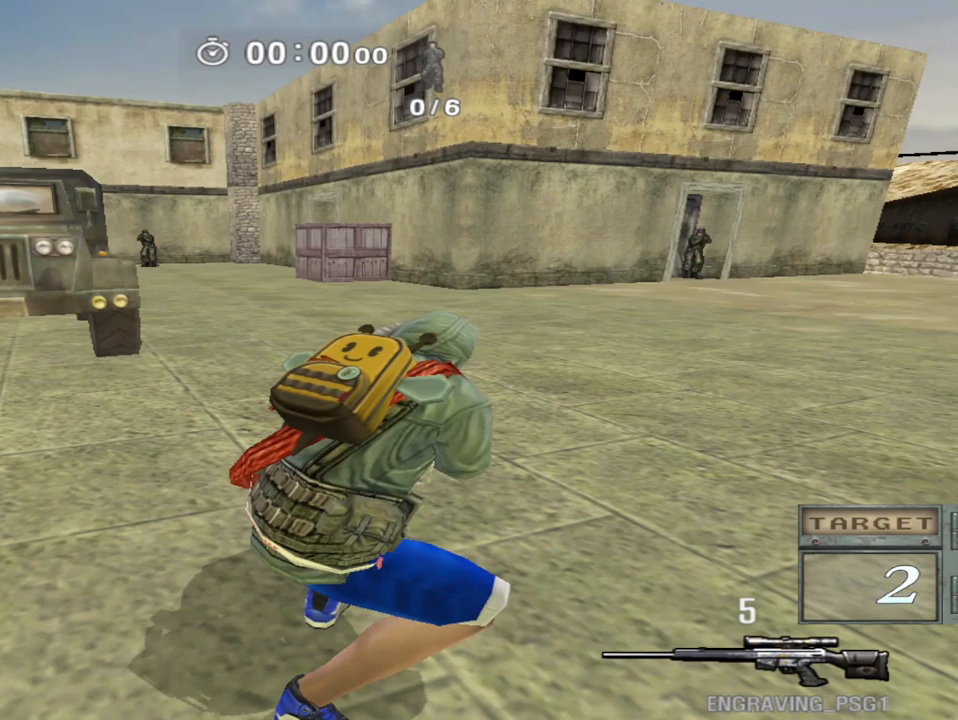
{"keys": ["ctrl"], "events": []}
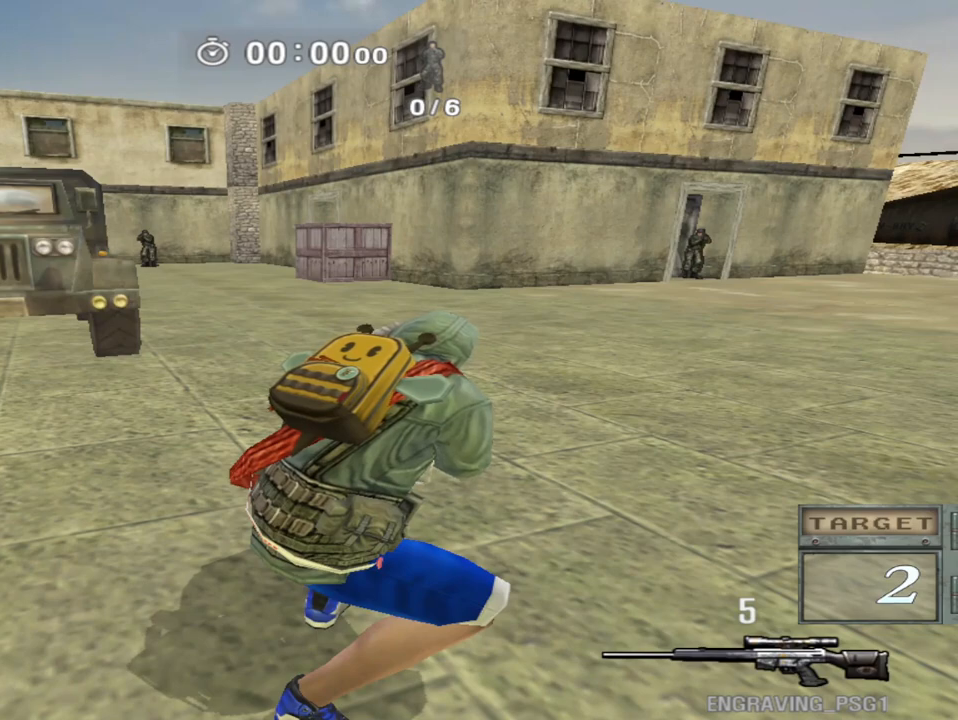
{"keys": ["ctrl"], "events": []}
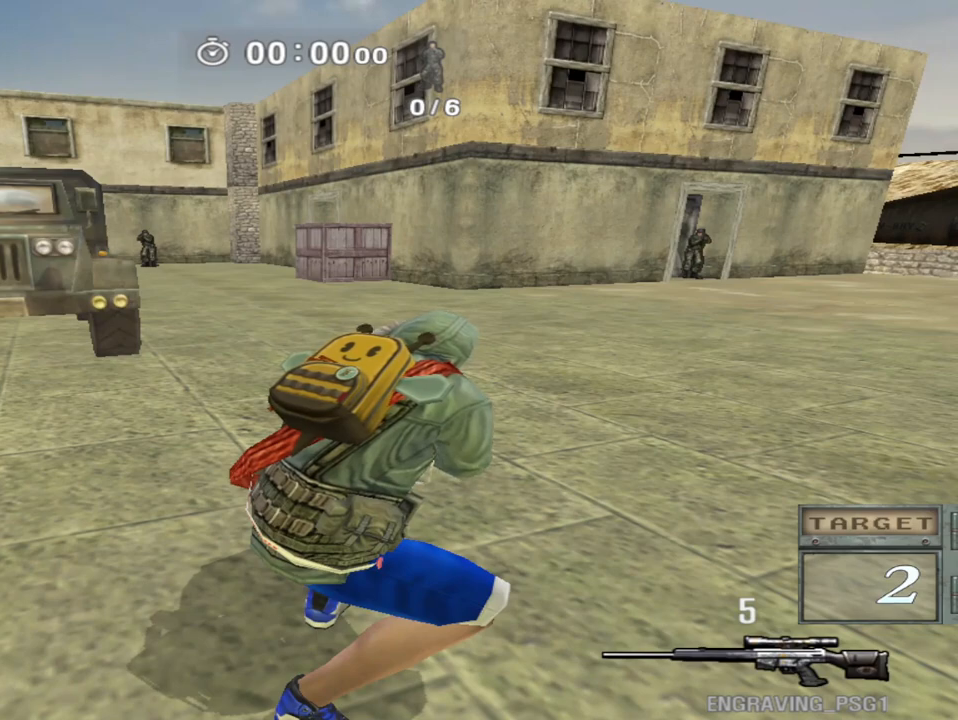
{"keys": ["ctrl"], "events": []}
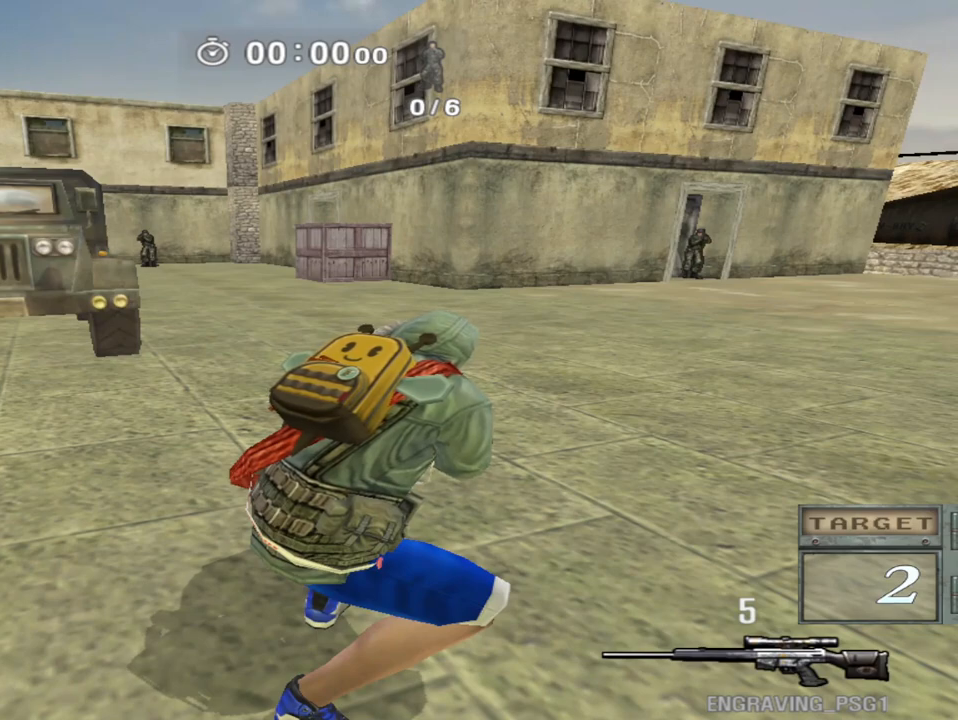
{"keys": ["ctrl"], "events": []}
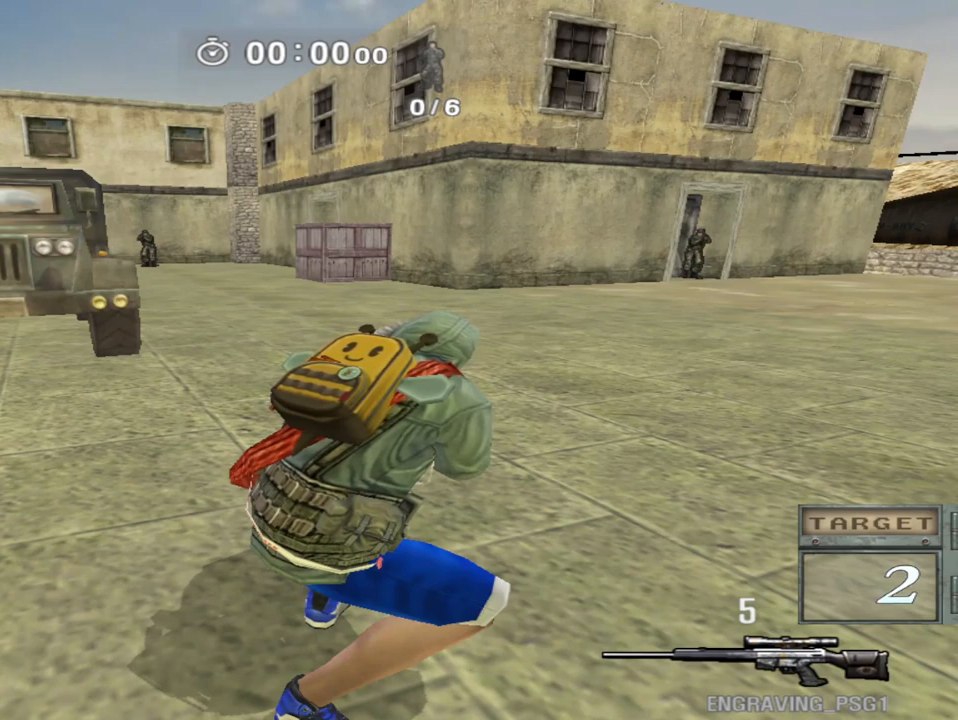
{"keys": ["ctrl"], "events": []}
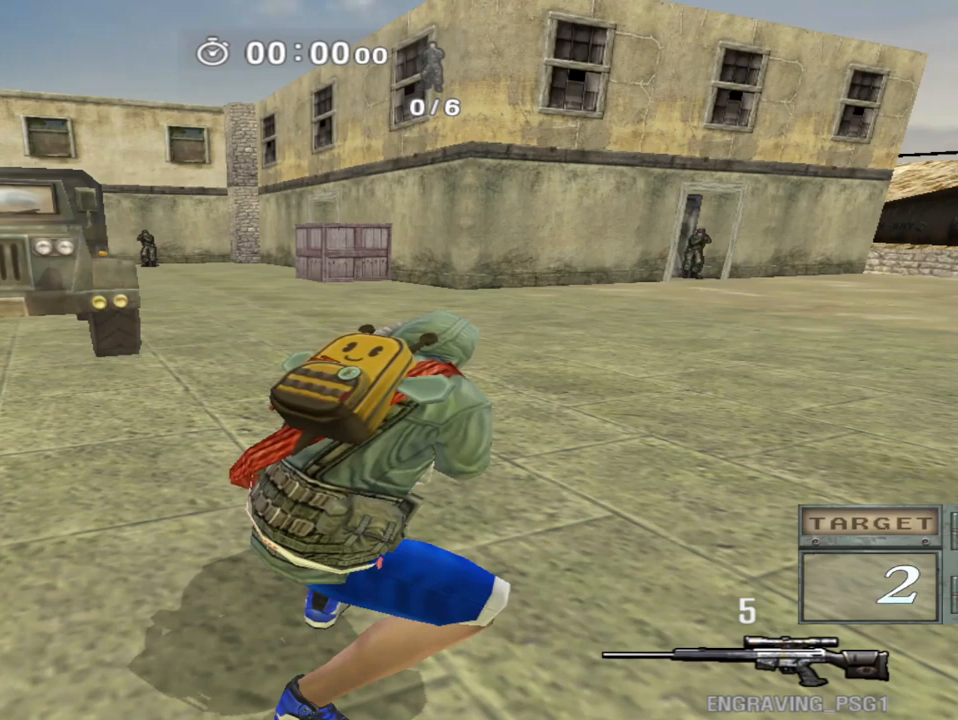
{"keys": ["ctrl"], "events": []}
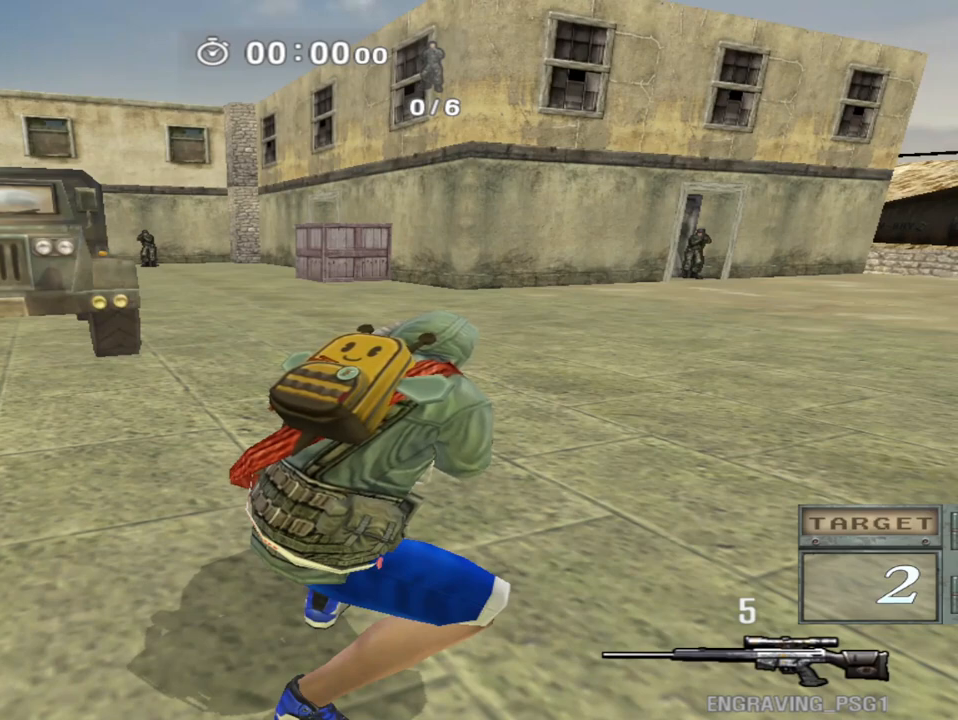
{"keys": ["ctrl"], "events": []}
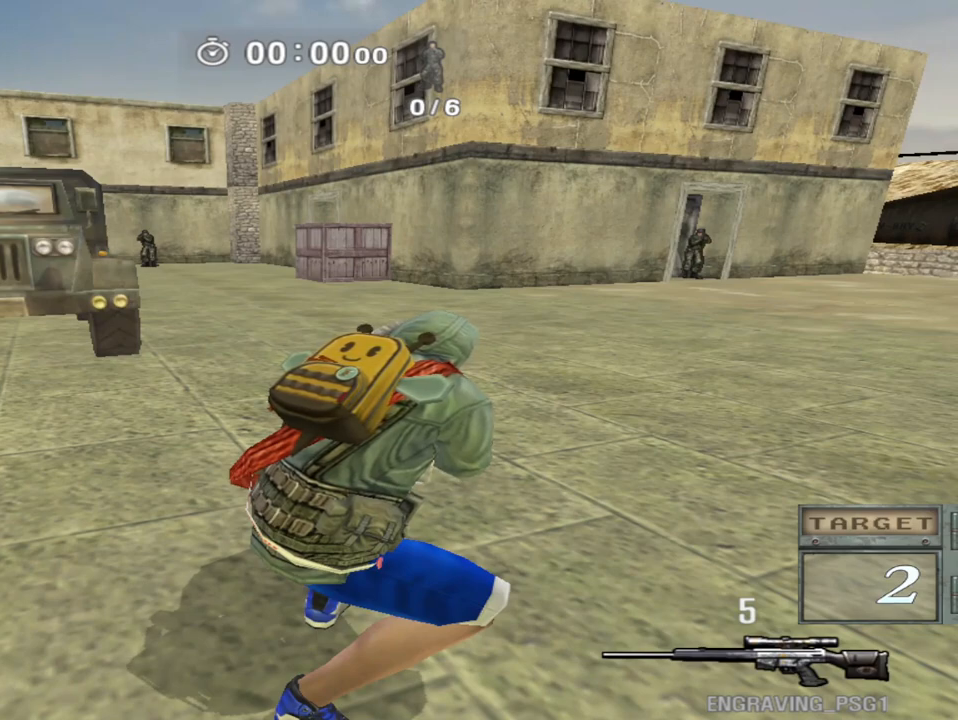
{"keys": ["ctrl"], "events": []}
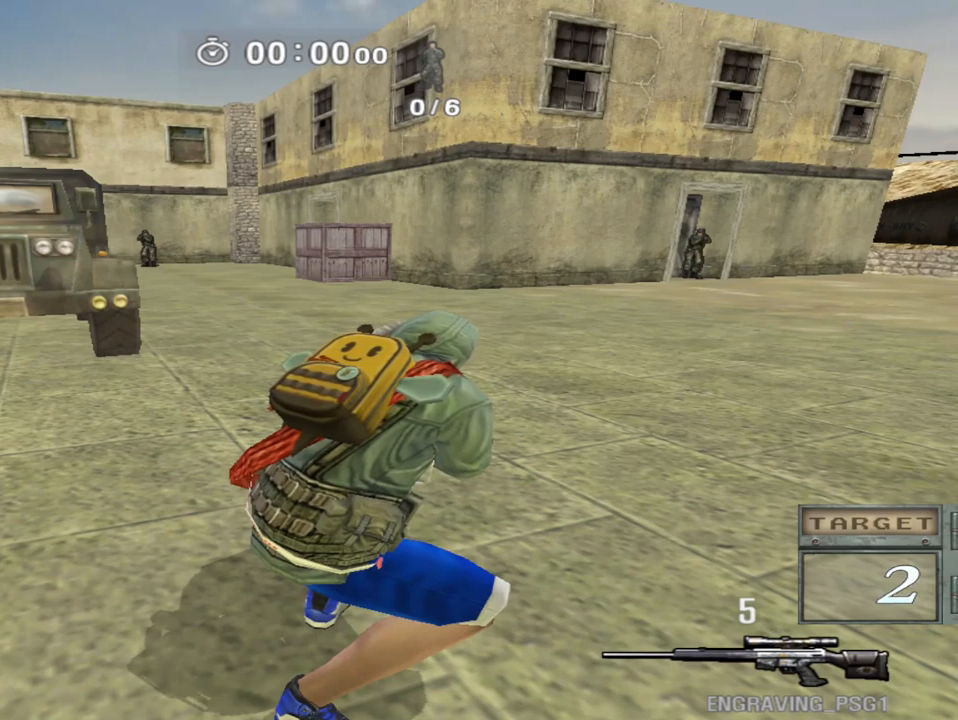
{"keys": ["ctrl"], "events": []}
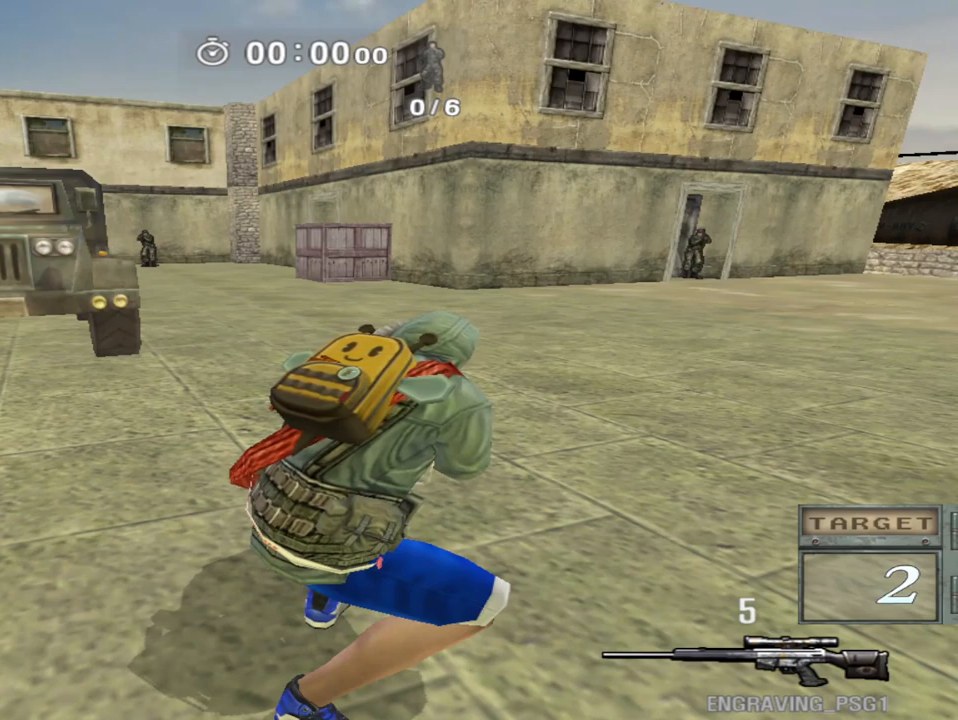
{"keys": ["ctrl"], "events": []}
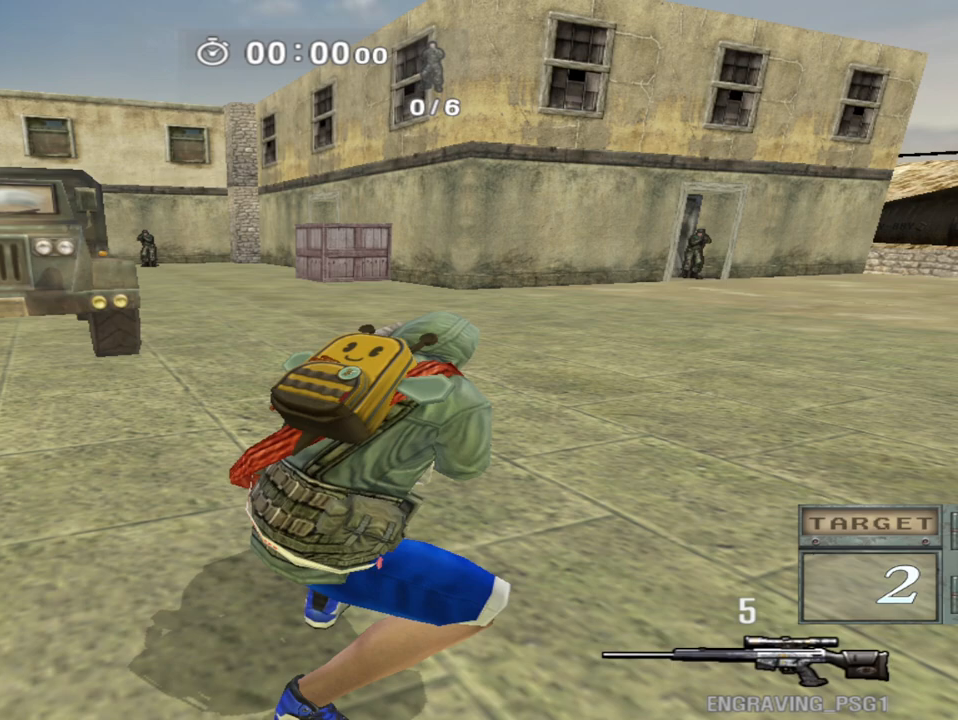
{"keys": ["ctrl"], "events": []}